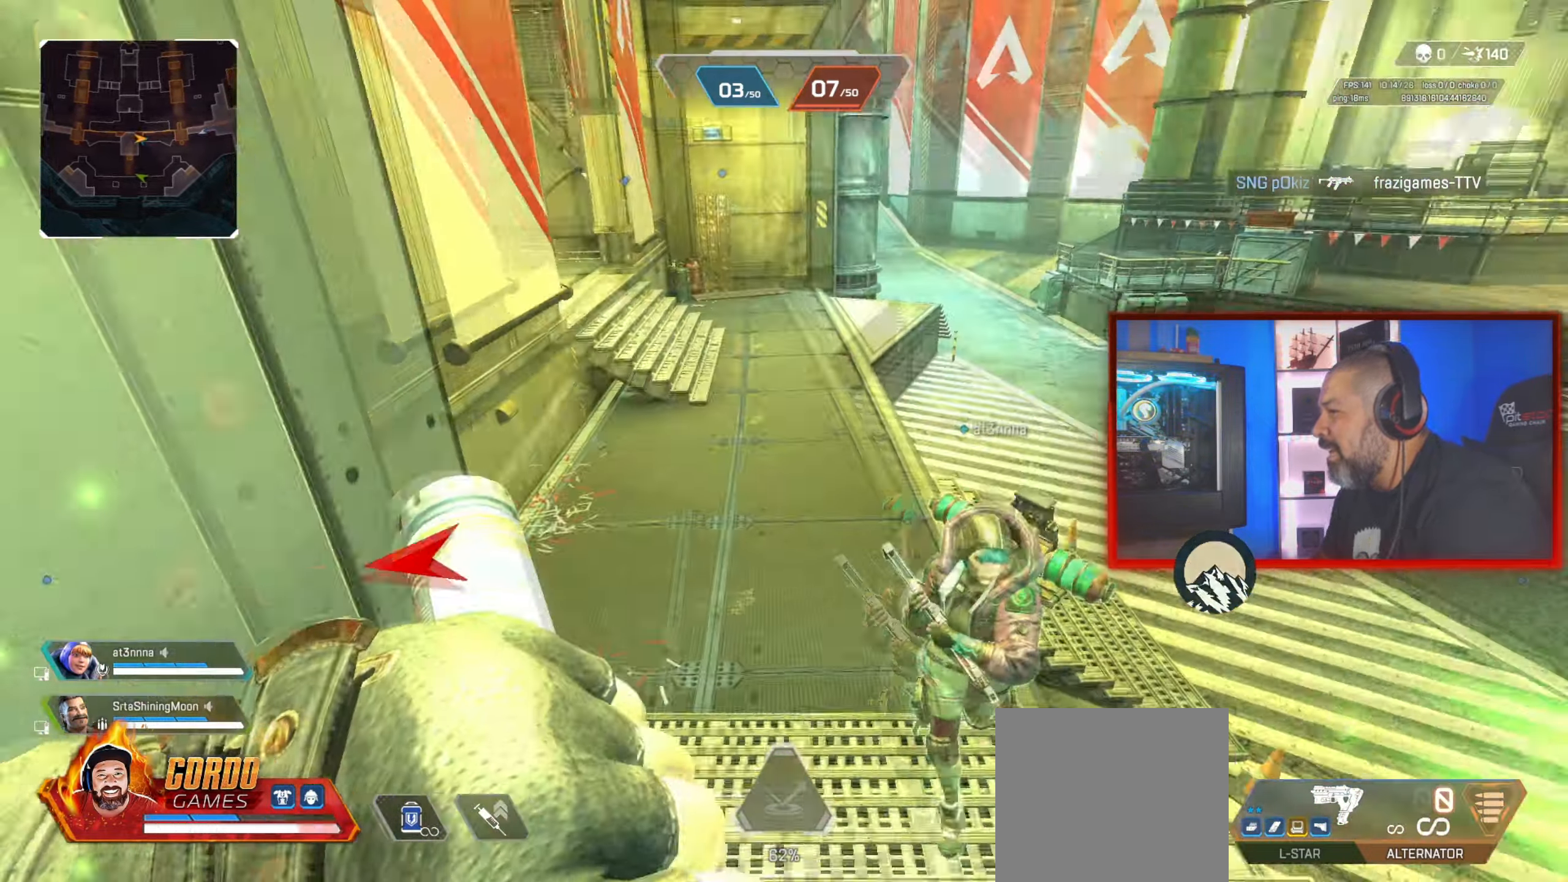
Gameplay with a controller (PlayStation layout); each line is a JSON object with the inputs held at the frame after it. "button_events" lists button changes between this image and that frame as [ms after this image, input, new state], when the widget could be followed in between (sticks are given only as held states). Not read: L2.
{"buttons": ["CIRCLE"], "left_stick": "up", "right_stick": "up-right", "button_events": [[317, "CIRCLE", "down"]]}
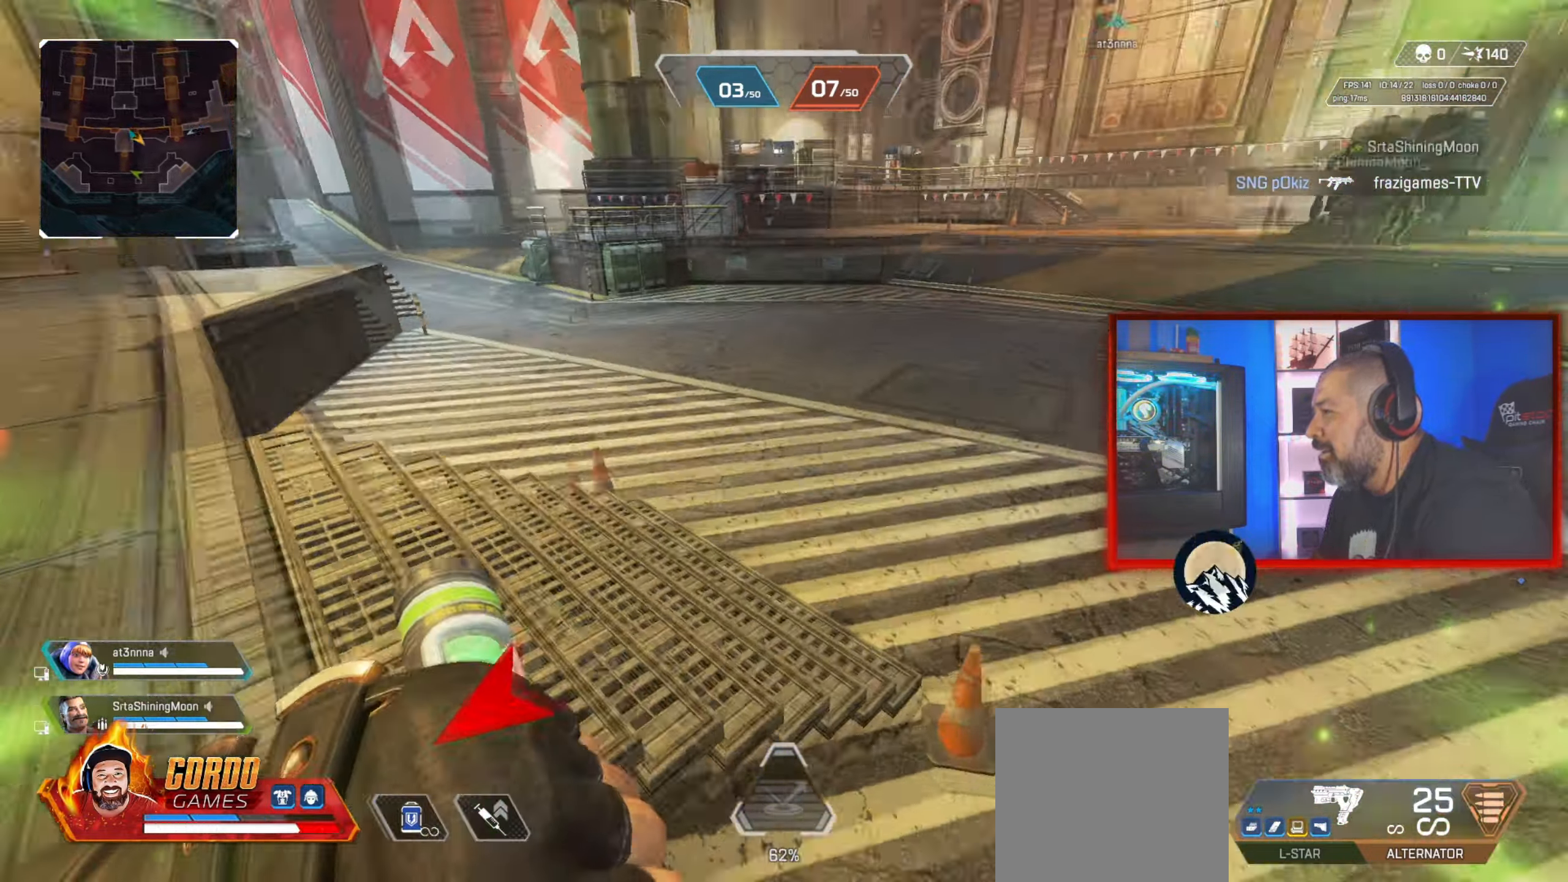
{"buttons": ["CIRCLE"], "left_stick": "center", "right_stick": "right", "button_events": [[133, "L1", "down"], [233, "L1", "up"]]}
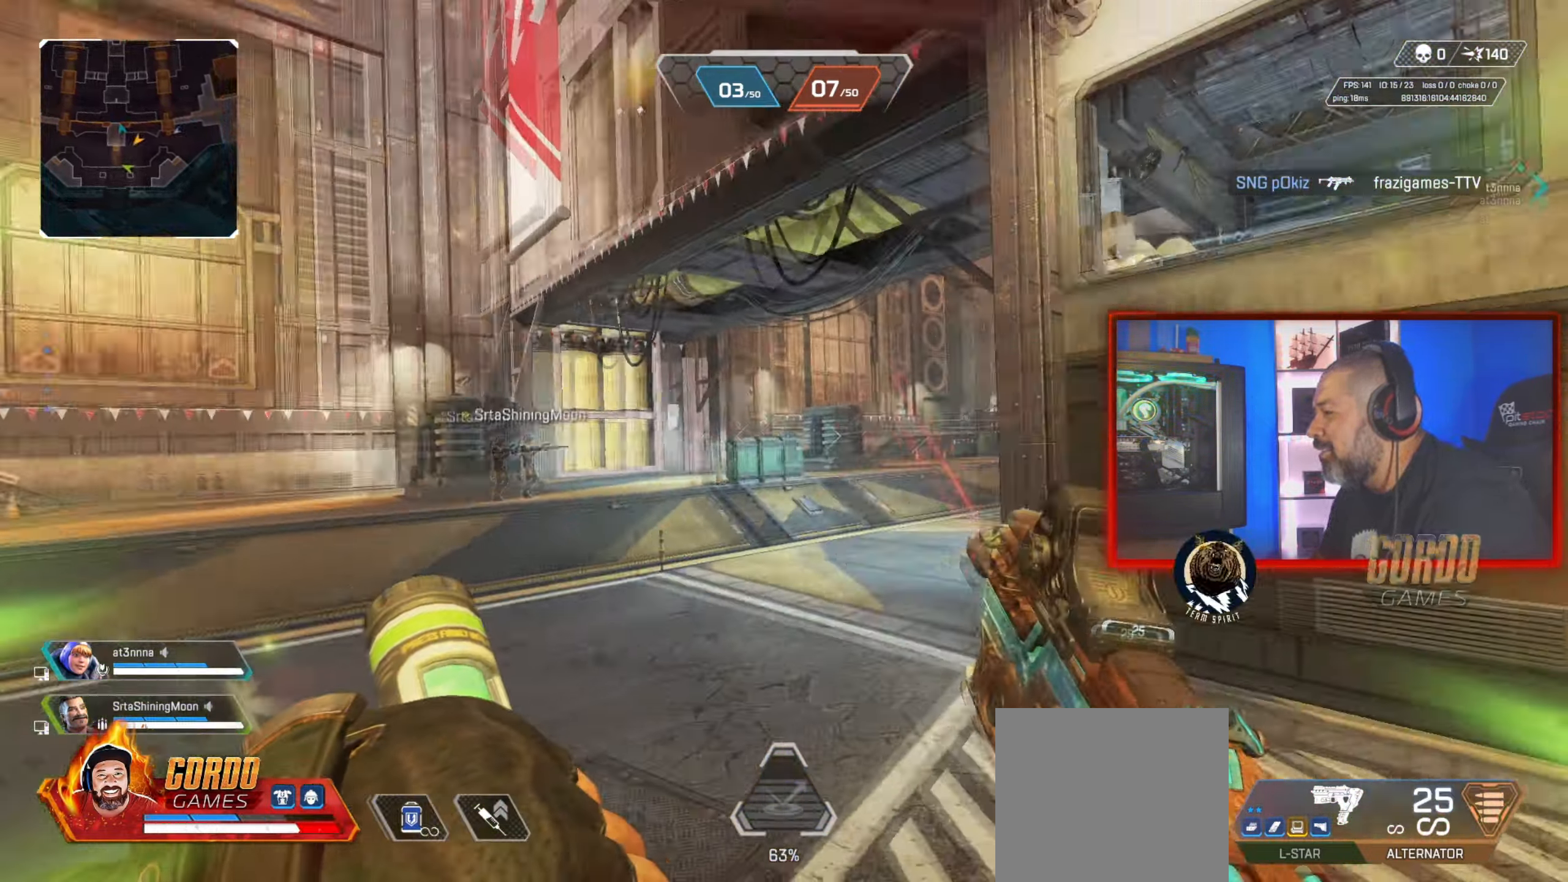
{"buttons": [], "left_stick": "up-right", "right_stick": "left", "button_events": [[50, "CIRCLE", "up"]]}
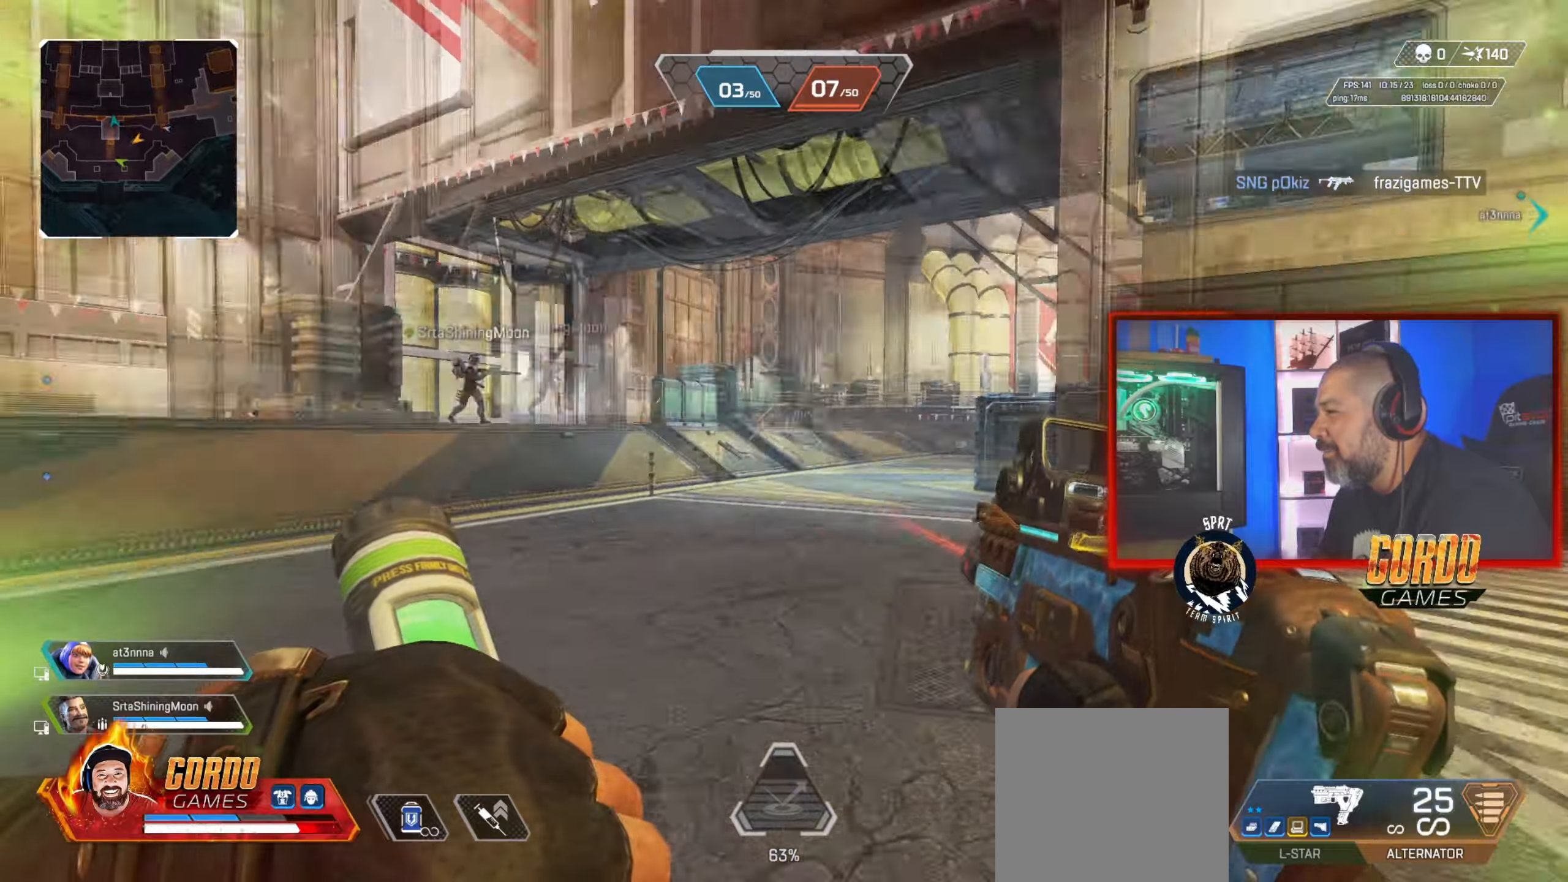
{"buttons": [], "left_stick": "up-right", "right_stick": "center", "button_events": []}
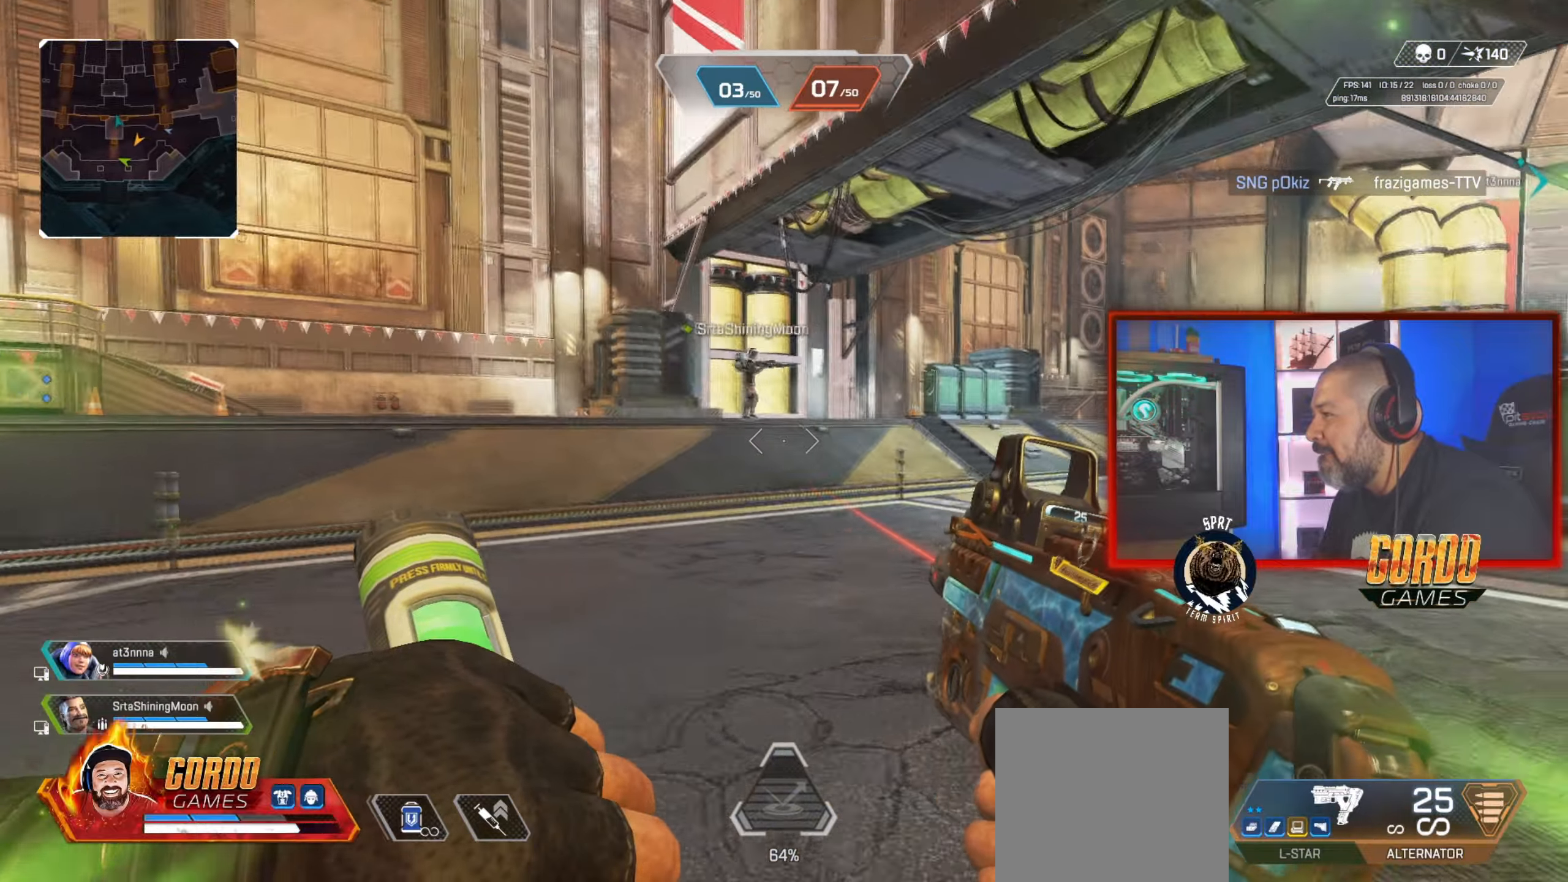
{"buttons": [], "left_stick": "up-right", "right_stick": "right", "button_events": []}
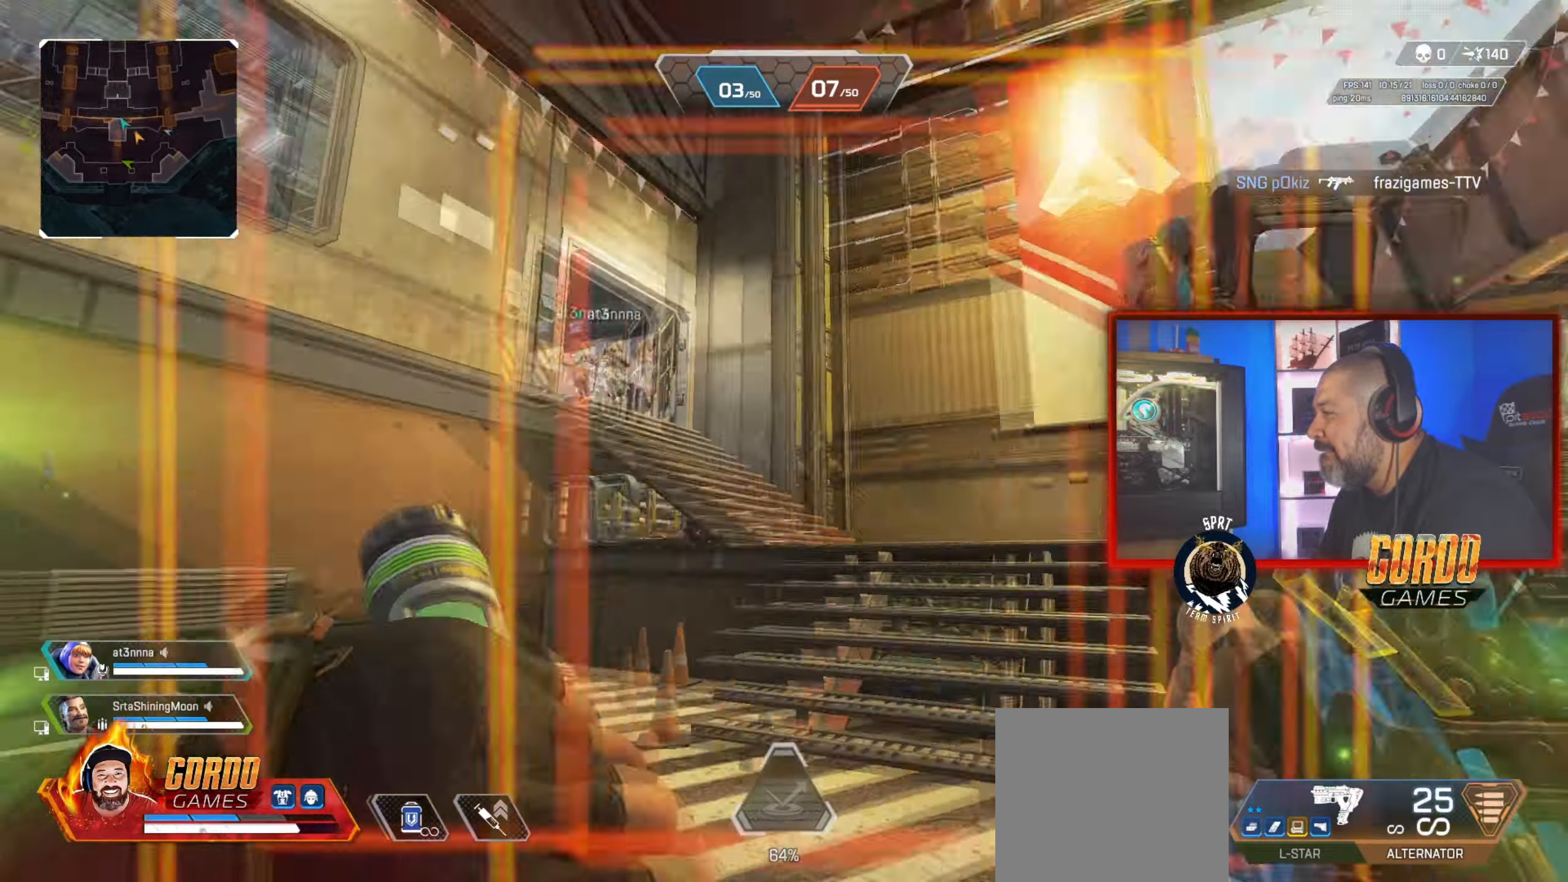
{"buttons": [], "left_stick": "up", "right_stick": "center", "button_events": []}
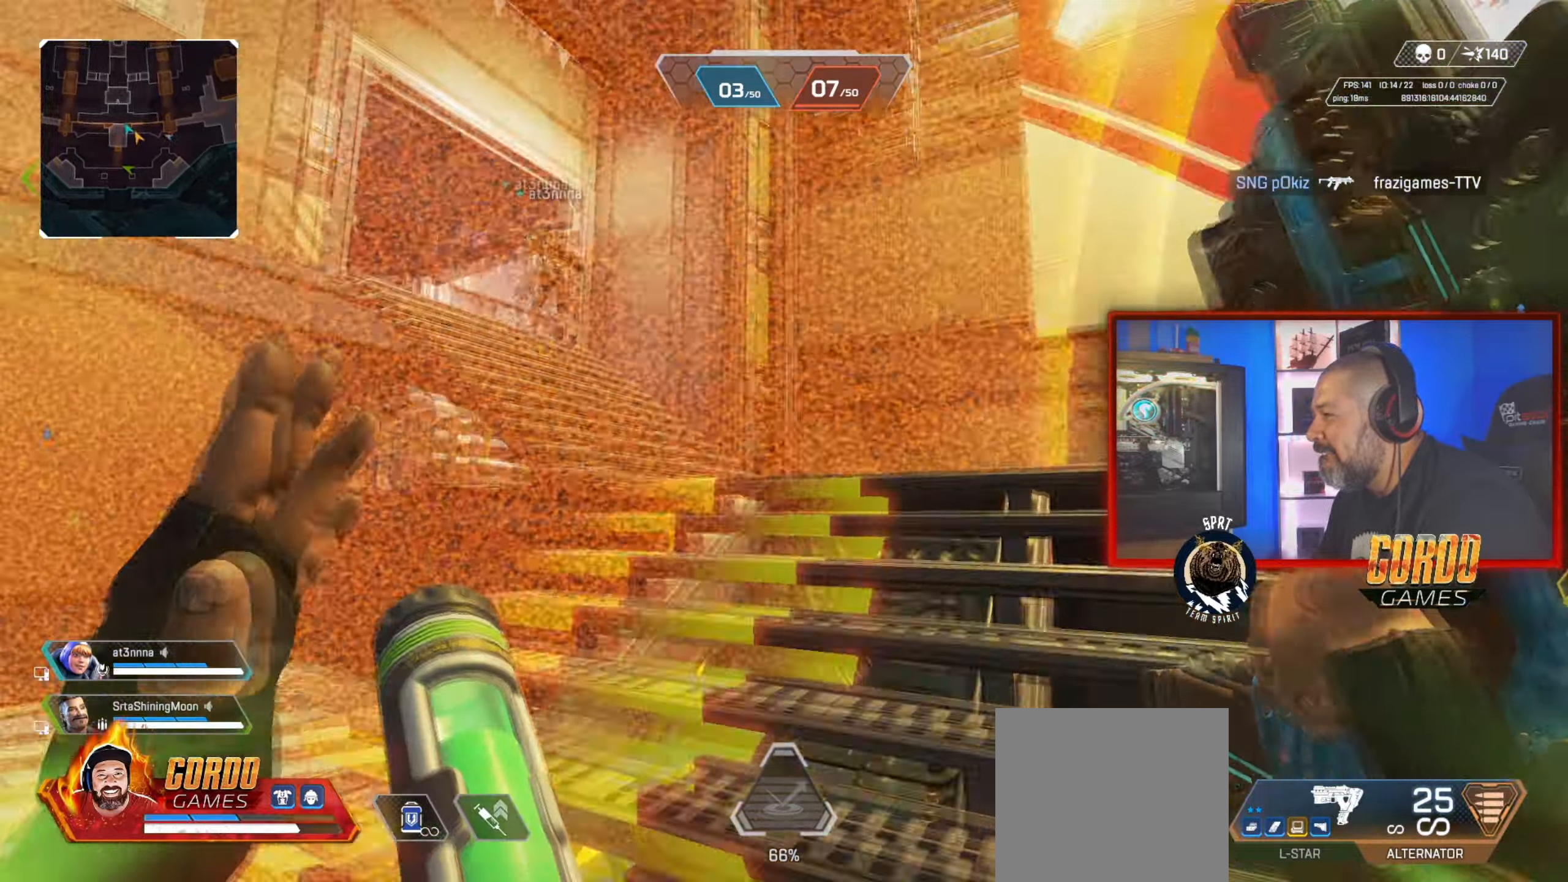
{"buttons": [], "left_stick": "up", "right_stick": "center", "button_events": []}
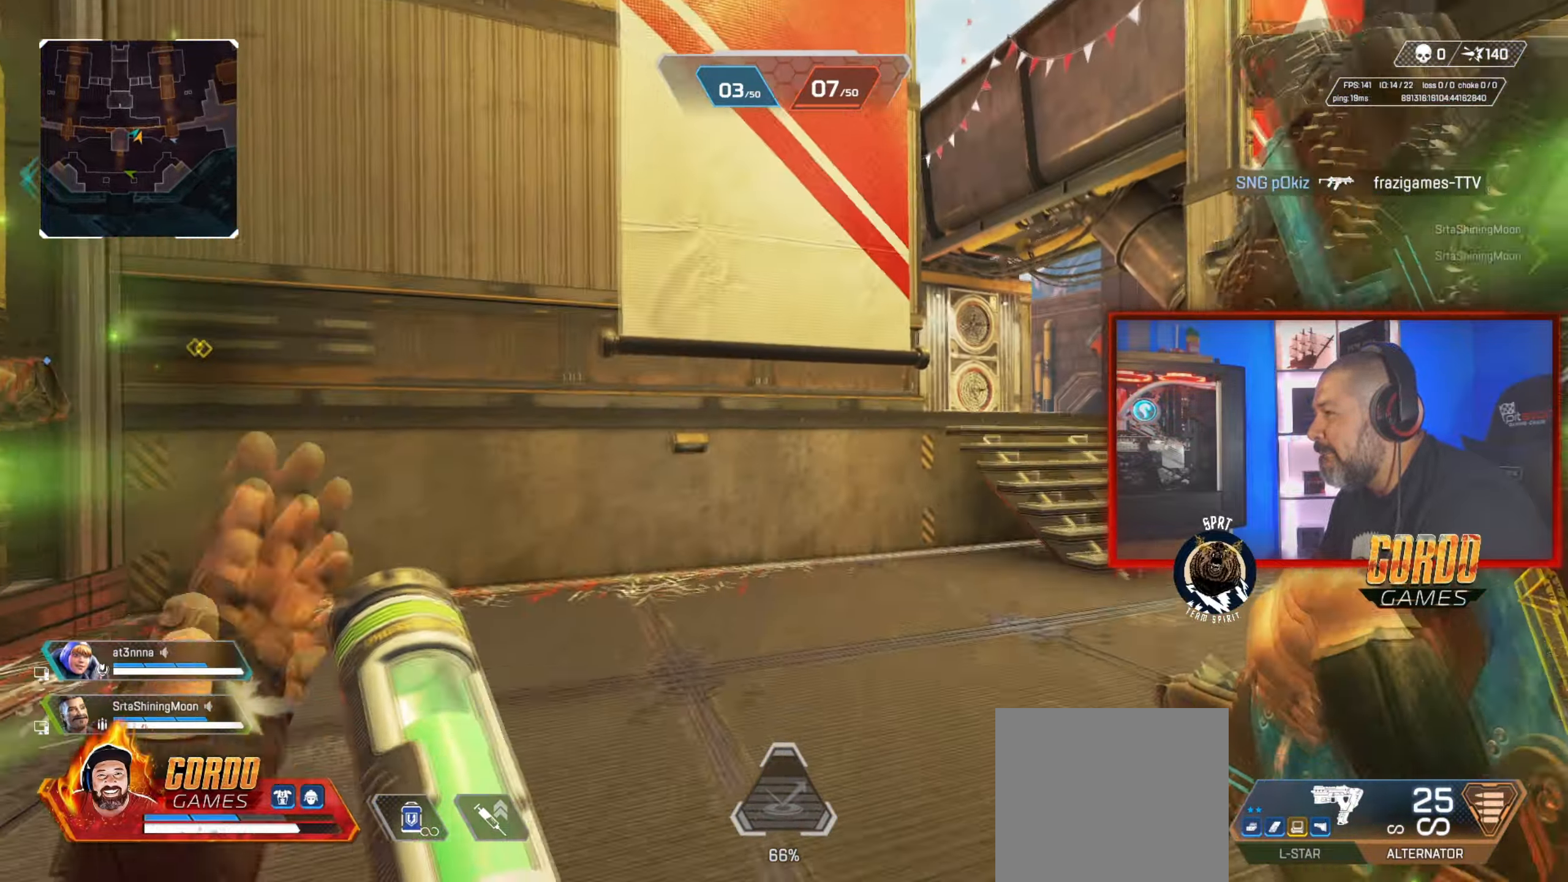
{"buttons": [], "left_stick": "up-right", "right_stick": "center", "button_events": []}
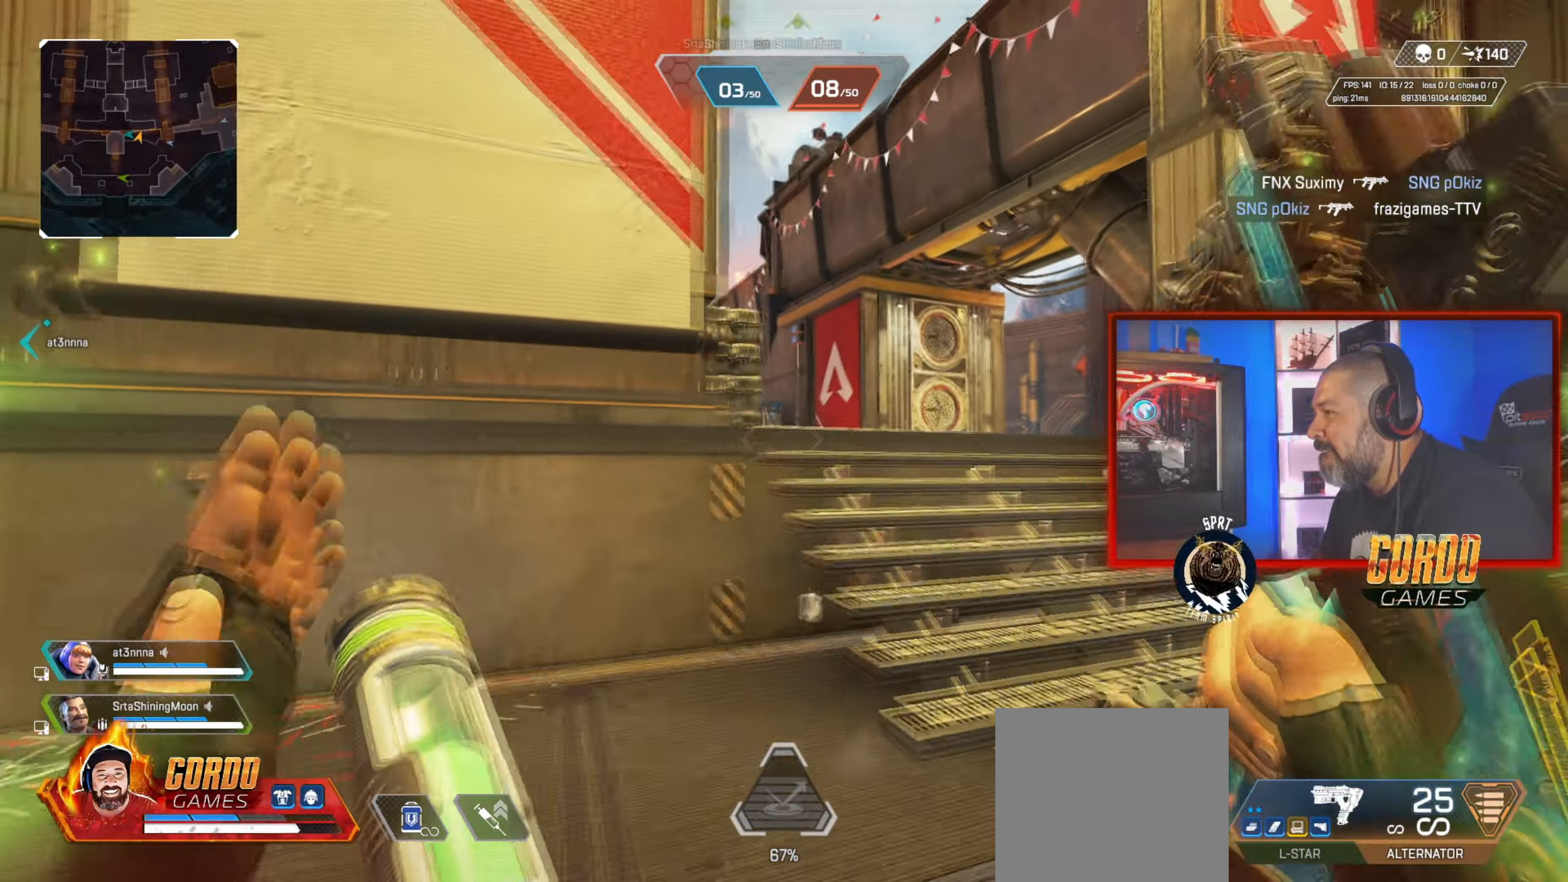
{"buttons": [], "left_stick": "up-right", "right_stick": "down-left", "button_events": []}
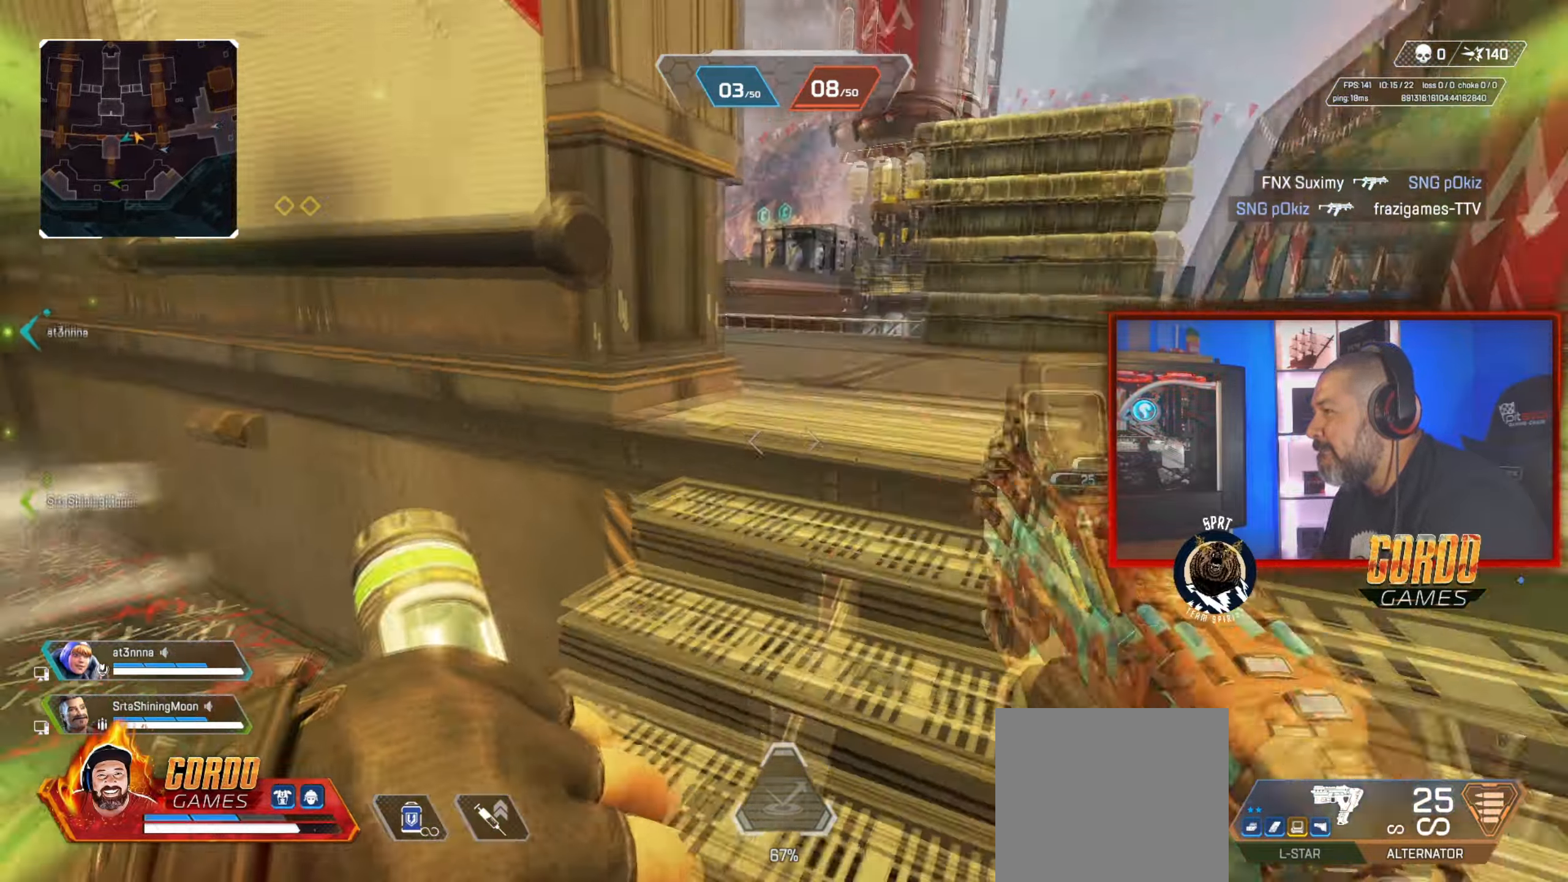
{"buttons": [], "left_stick": "up-right", "right_stick": "left", "button_events": []}